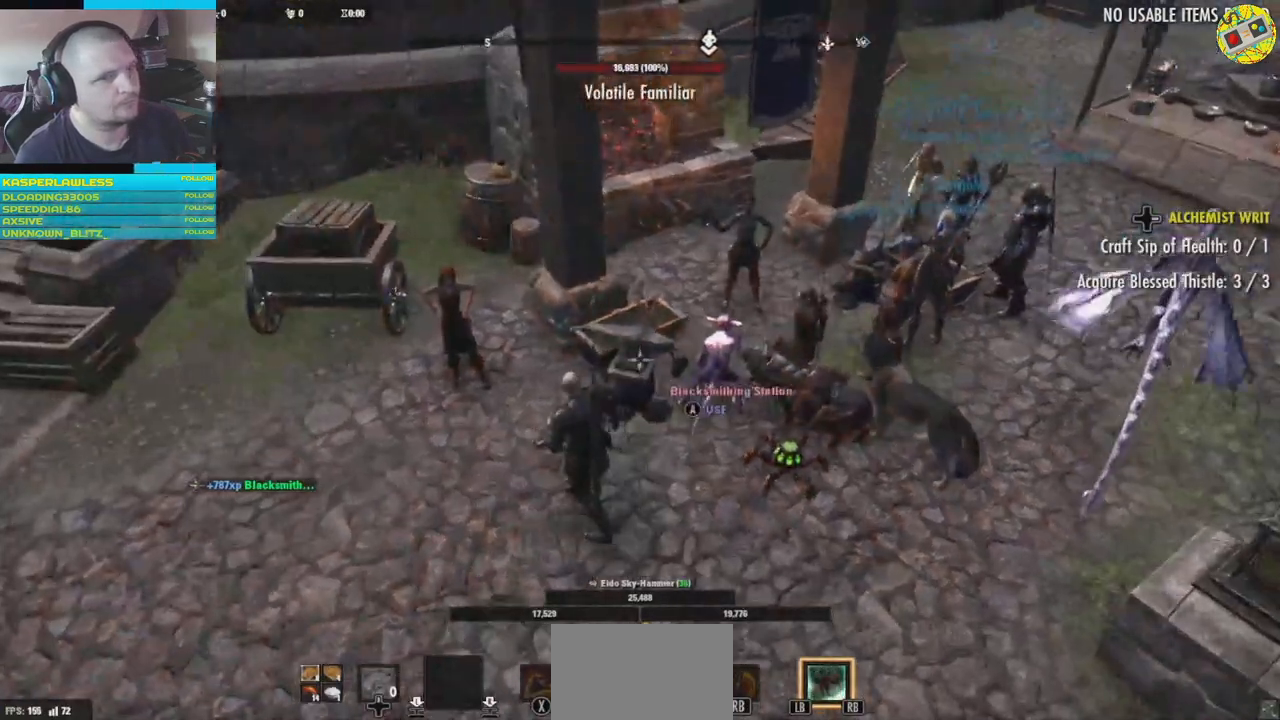
Gameplay with a controller (Xbox layout); each line is a JSON object with the inputs held at the frame after it. "events" lists button and stick changes between this image and that frame as [ms after this image, input, new state], when the widget could be followed in between. Not read: HOME L3.
{"buttons": [], "left_stick": "center", "right_stick": "center", "events": []}
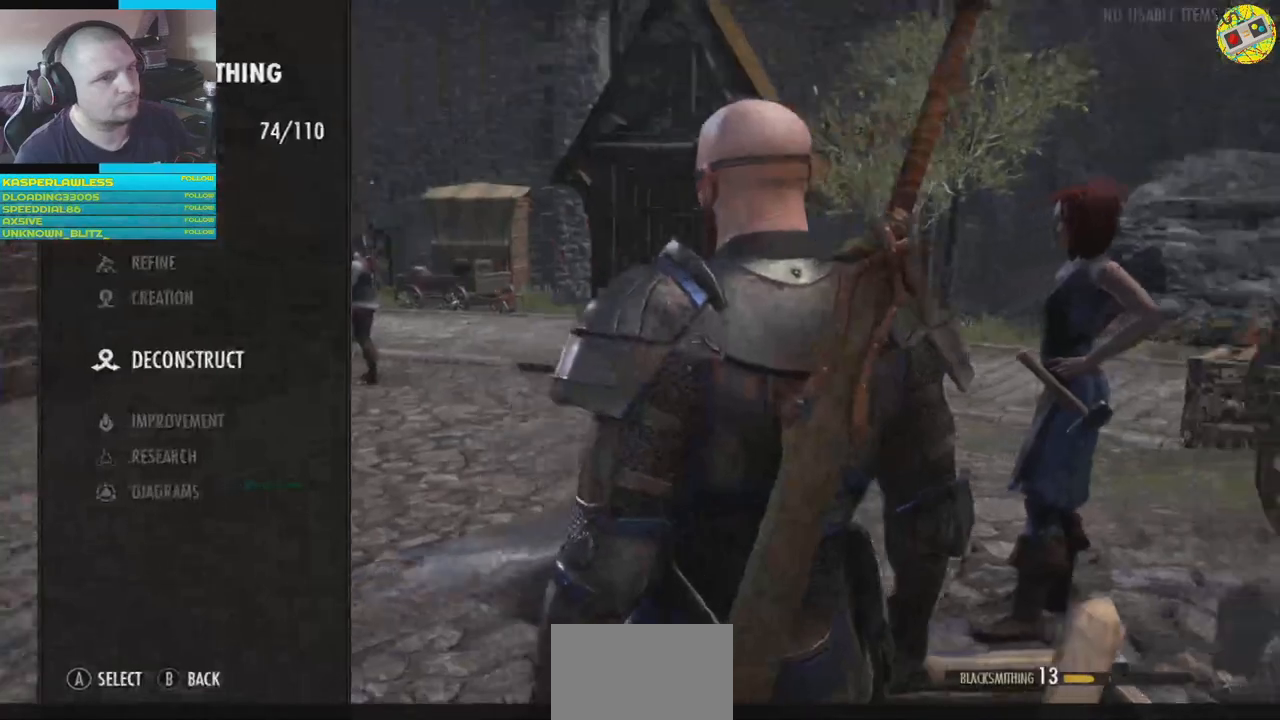
{"buttons": [], "left_stick": "center", "right_stick": "center", "events": []}
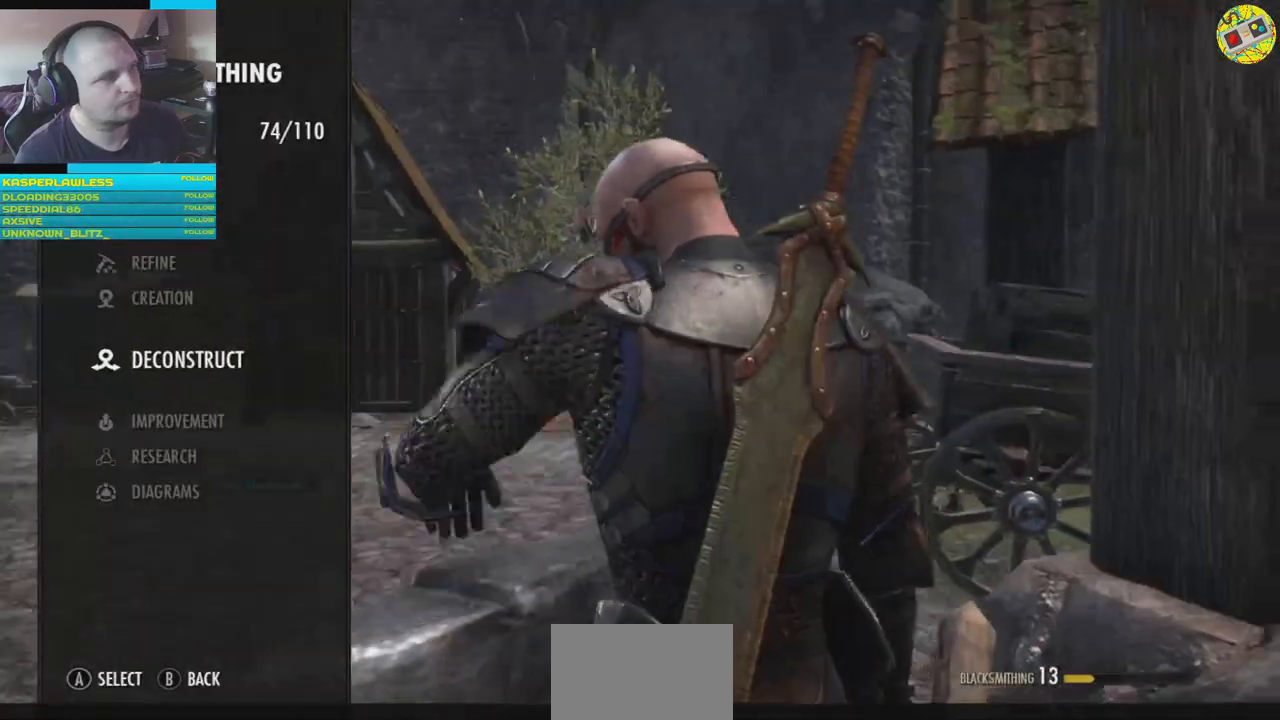
{"buttons": [], "left_stick": "center", "right_stick": "center", "events": [[150, "A", "down"], [250, "A", "up"]]}
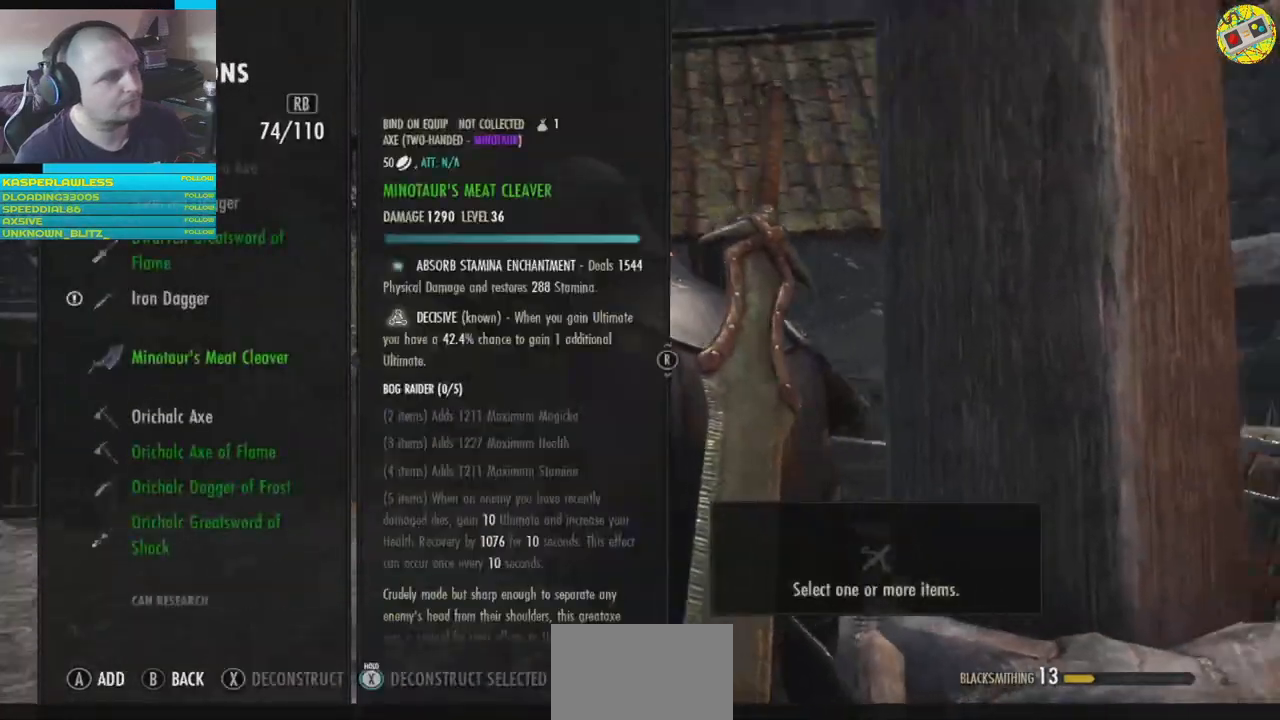
{"buttons": [], "left_stick": "center", "right_stick": "center", "events": [[250, "DPAD_DOWN", "down"], [367, "DPAD_DOWN", "up"]]}
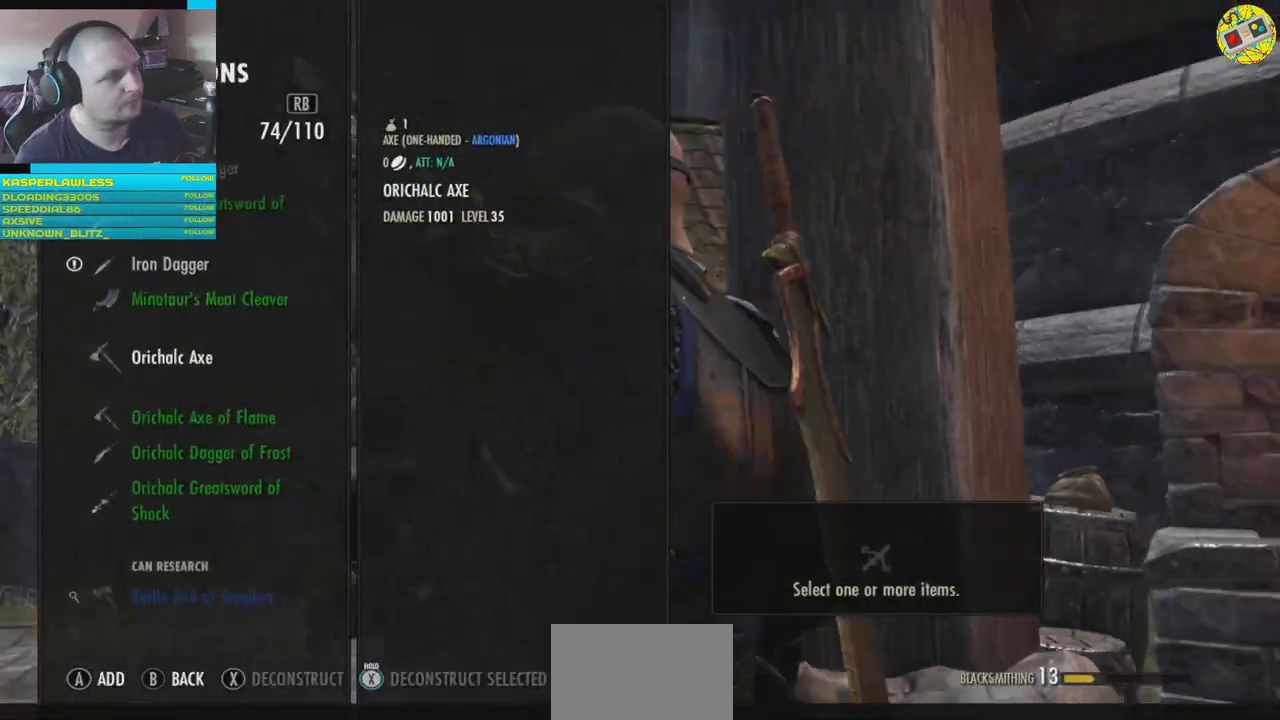
{"buttons": ["X"], "left_stick": "center", "right_stick": "center", "events": [[116, "A", "down"], [200, "A", "up"], [500, "X", "down"]]}
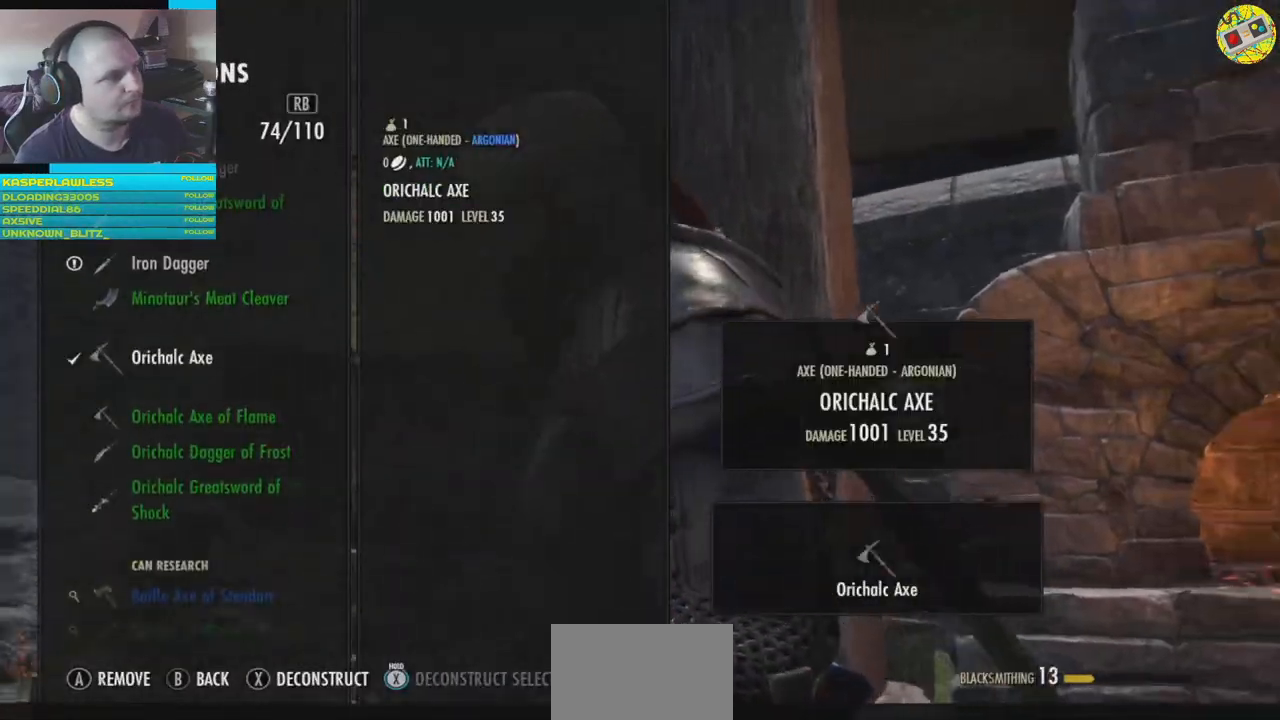
{"buttons": [], "left_stick": "center", "right_stick": "center", "events": [[84, "X", "up"]]}
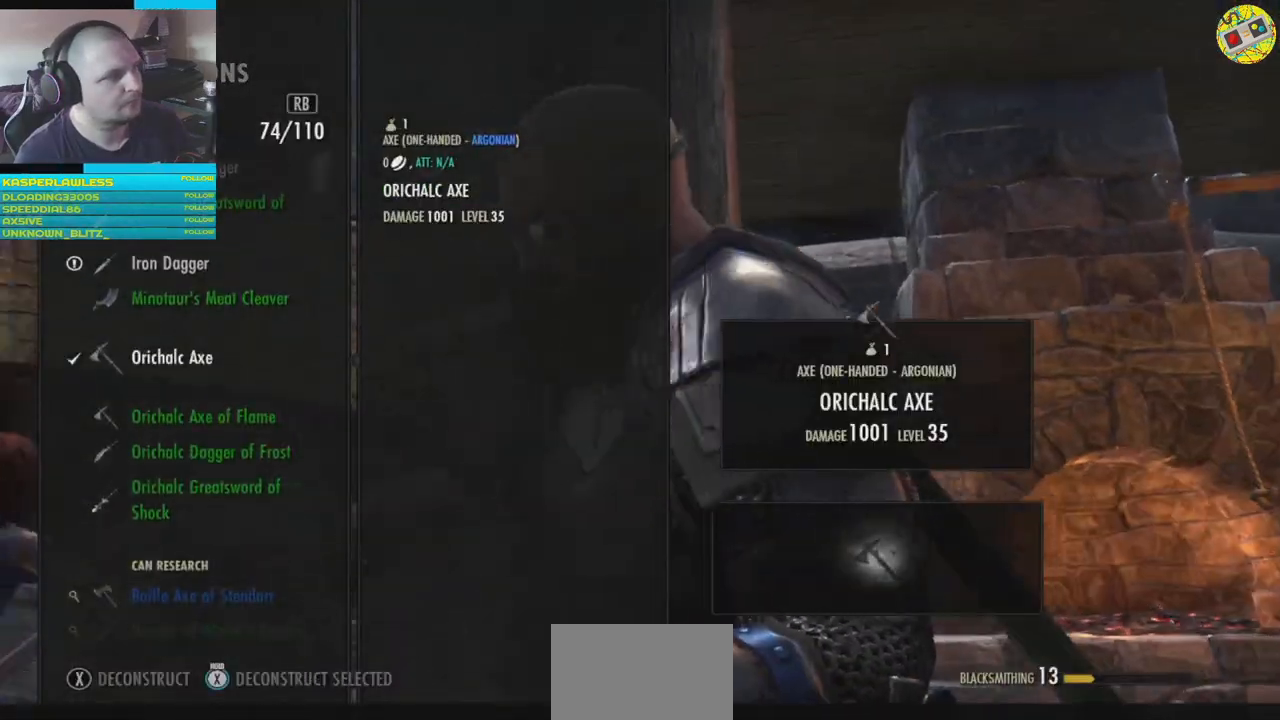
{"buttons": ["DPAD_UP"], "left_stick": "center", "right_stick": "center", "events": [[450, "DPAD_UP", "down"]]}
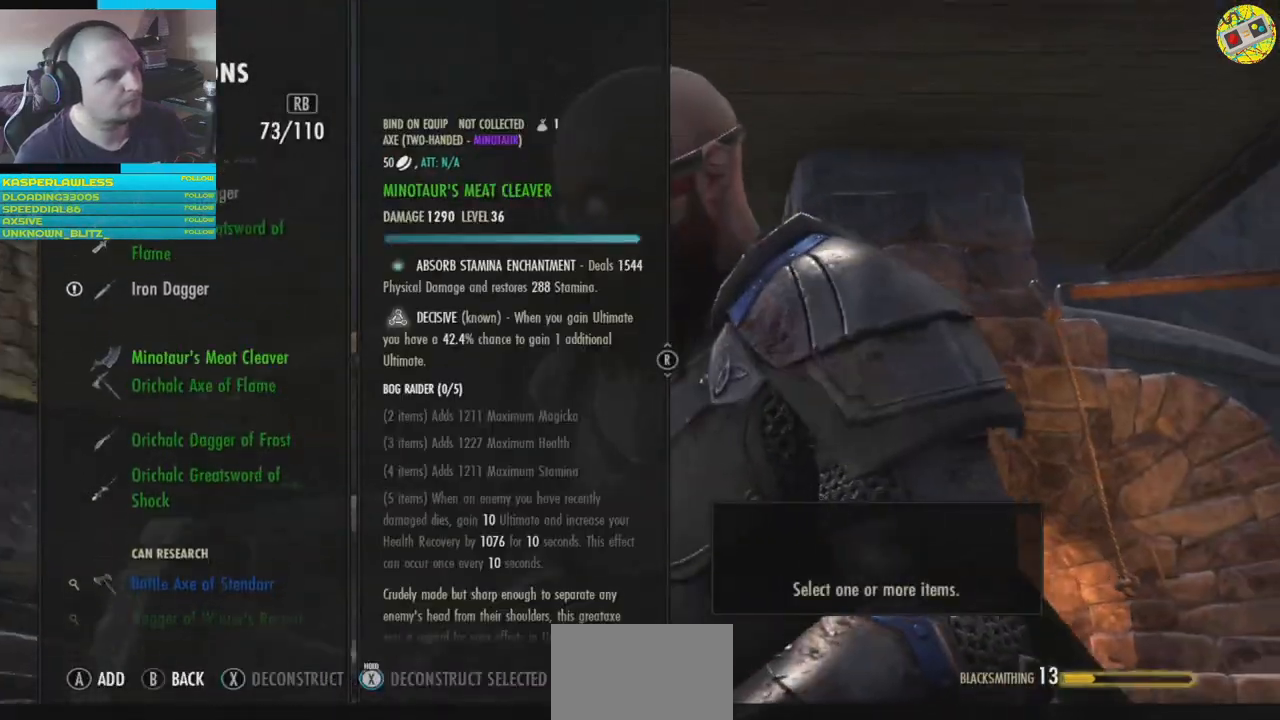
{"buttons": [], "left_stick": "center", "right_stick": "center", "events": [[67, "DPAD_UP", "up"], [367, "DPAD_UP", "down"], [451, "DPAD_UP", "up"]]}
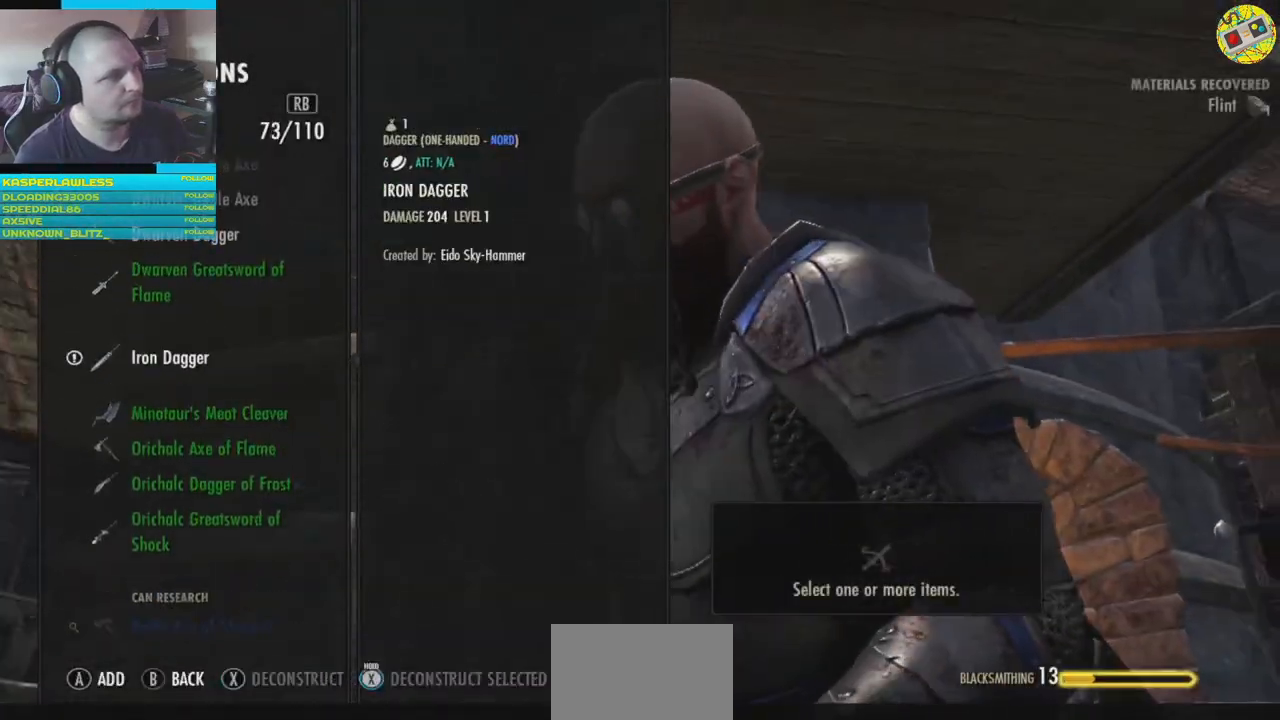
{"buttons": [], "left_stick": "center", "right_stick": "center", "events": []}
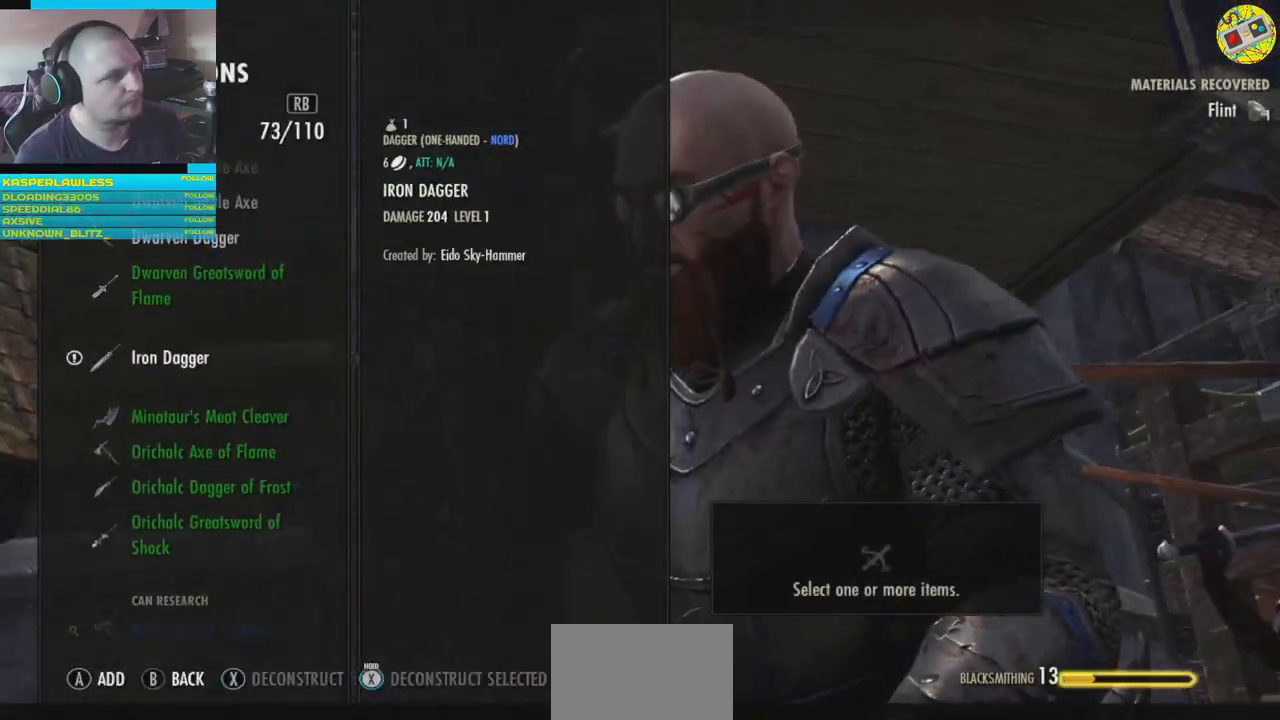
{"buttons": [], "left_stick": "center", "right_stick": "center", "events": [[217, "A", "down"], [317, "A", "up"]]}
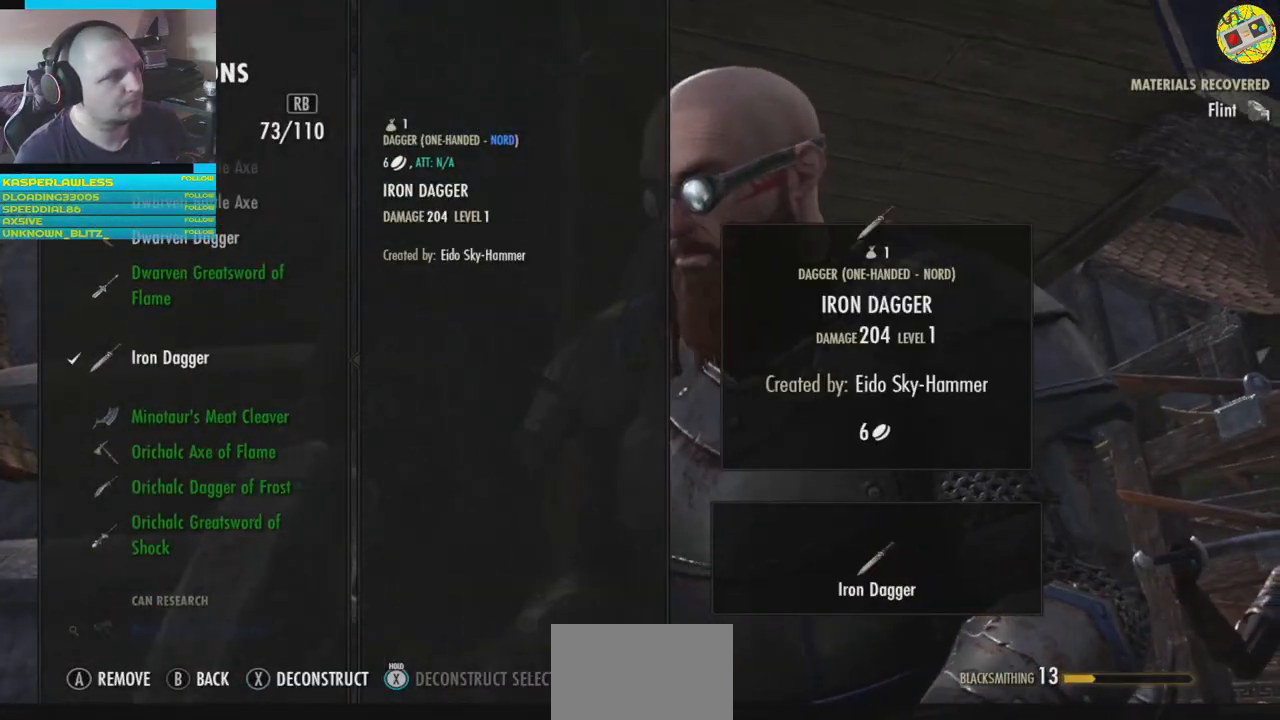
{"buttons": [], "left_stick": "center", "right_stick": "center", "events": [[300, "X", "down"], [400, "X", "up"]]}
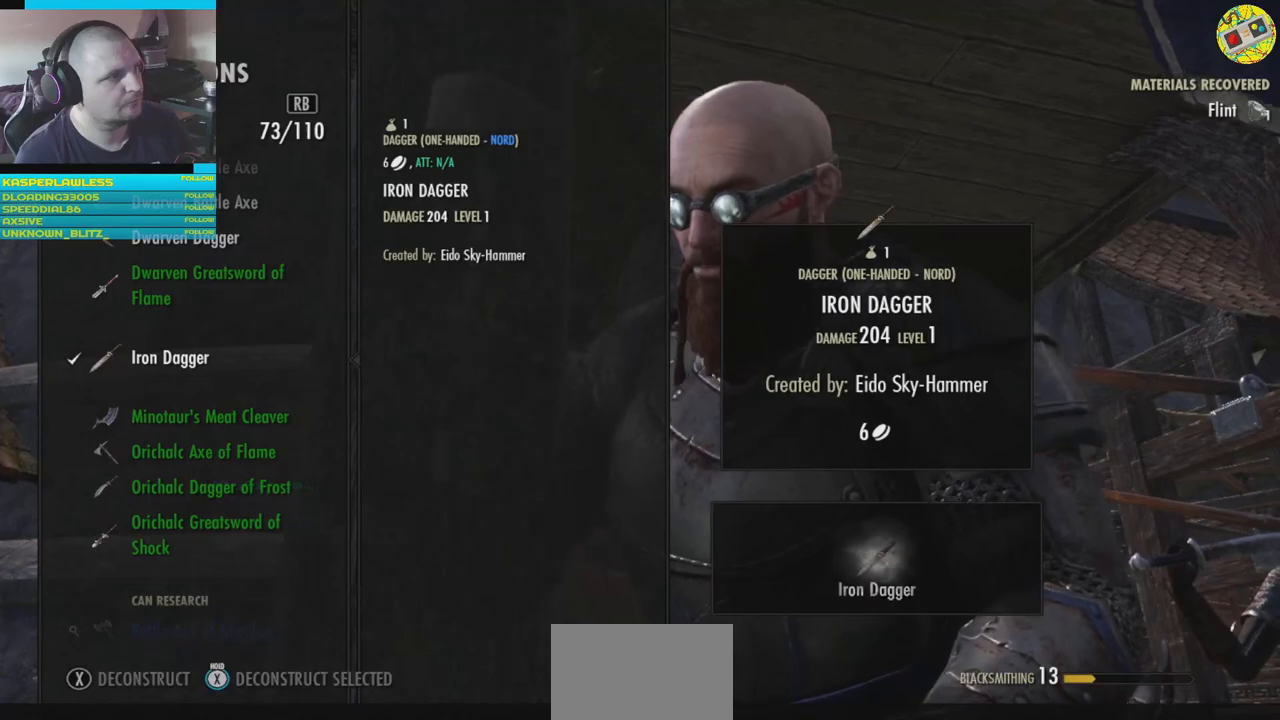
{"buttons": [], "left_stick": "center", "right_stick": "center", "events": []}
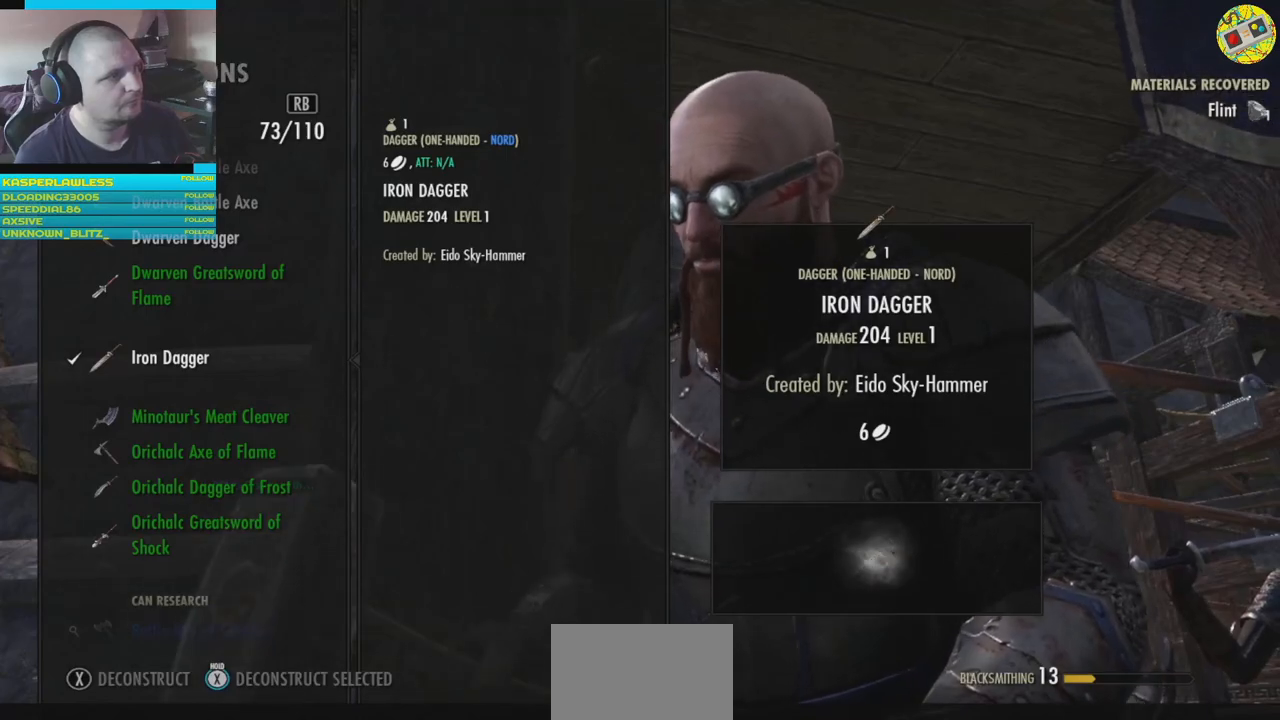
{"buttons": [], "left_stick": "center", "right_stick": "center", "events": [[400, "DPAD_UP", "down"], [467, "DPAD_UP", "up"]]}
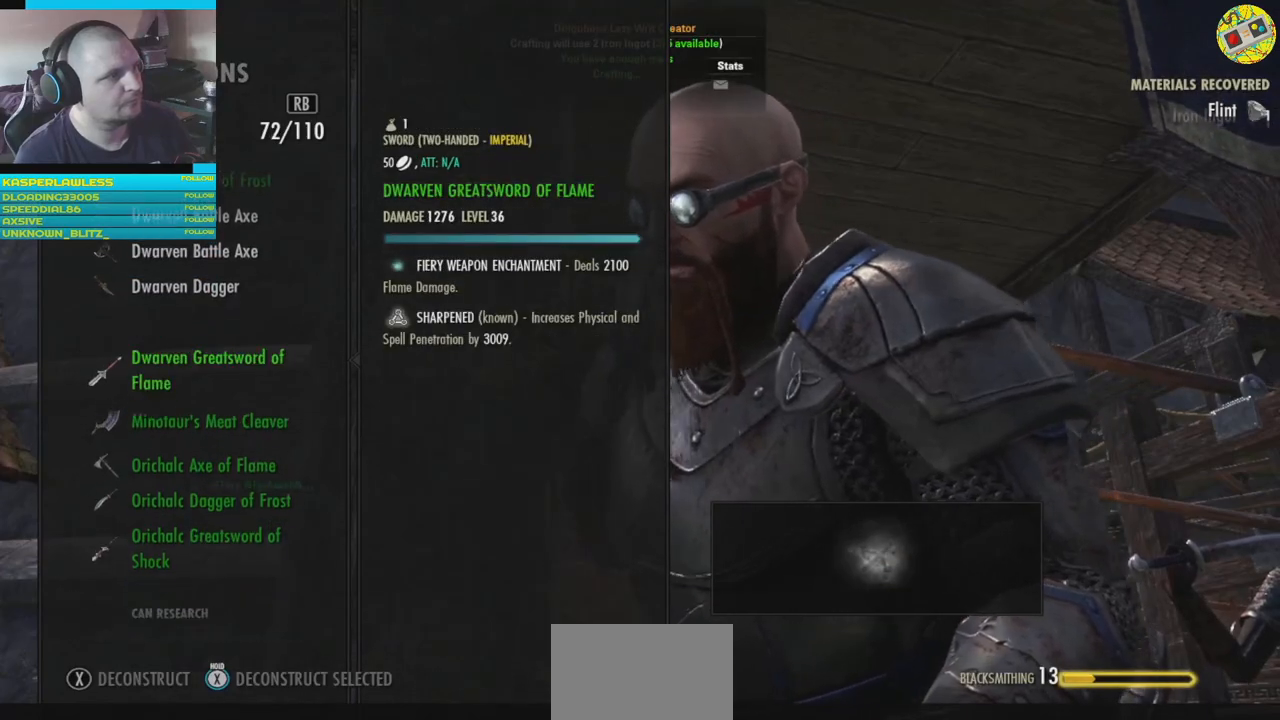
{"buttons": [], "left_stick": "center", "right_stick": "center", "events": [[67, "DPAD_UP", "down"], [167, "DPAD_UP", "up"], [267, "DPAD_UP", "down"], [317, "DPAD_UP", "up"]]}
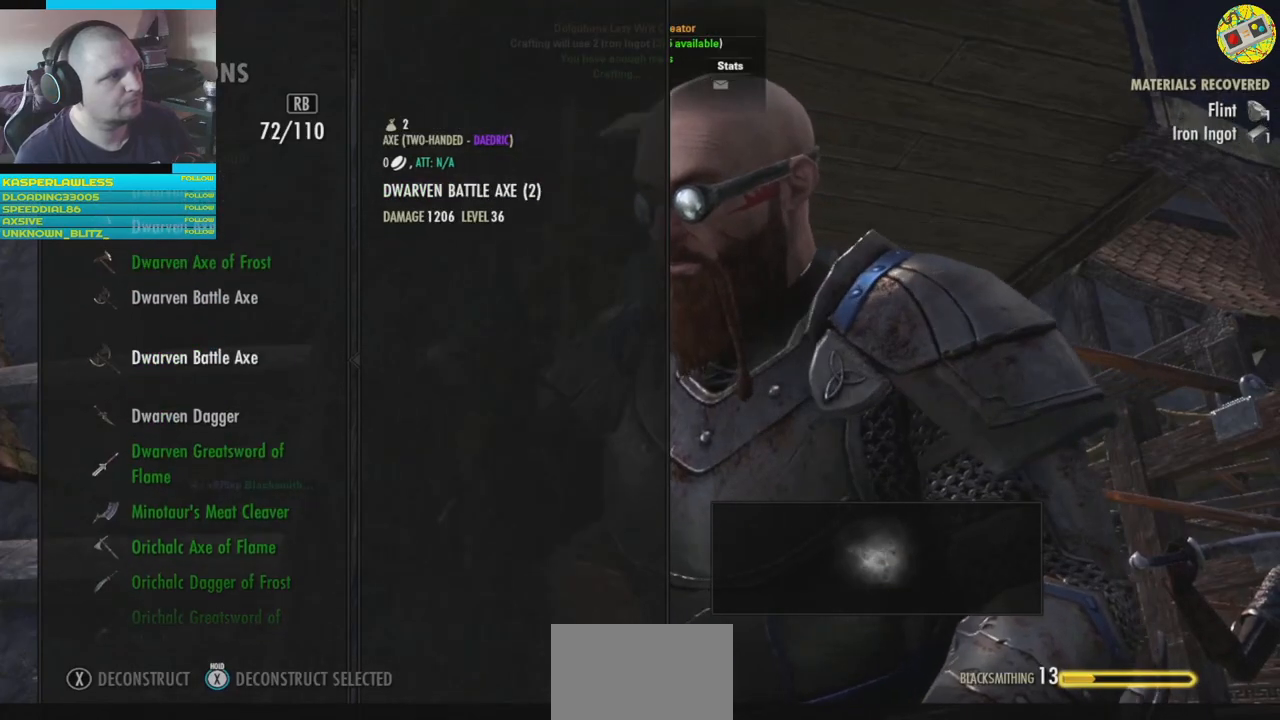
{"buttons": [], "left_stick": "center", "right_stick": "center", "events": [[283, "A", "down"], [383, "A", "up"]]}
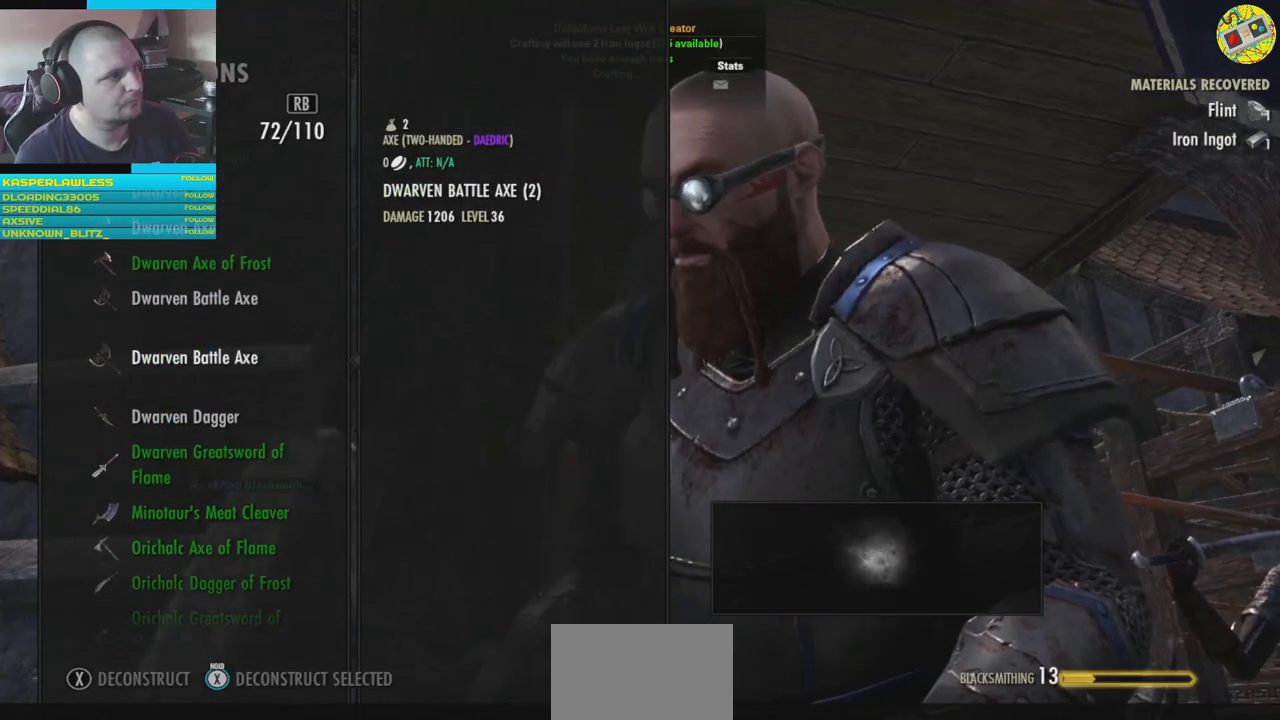
{"buttons": [], "left_stick": "center", "right_stick": "center", "events": []}
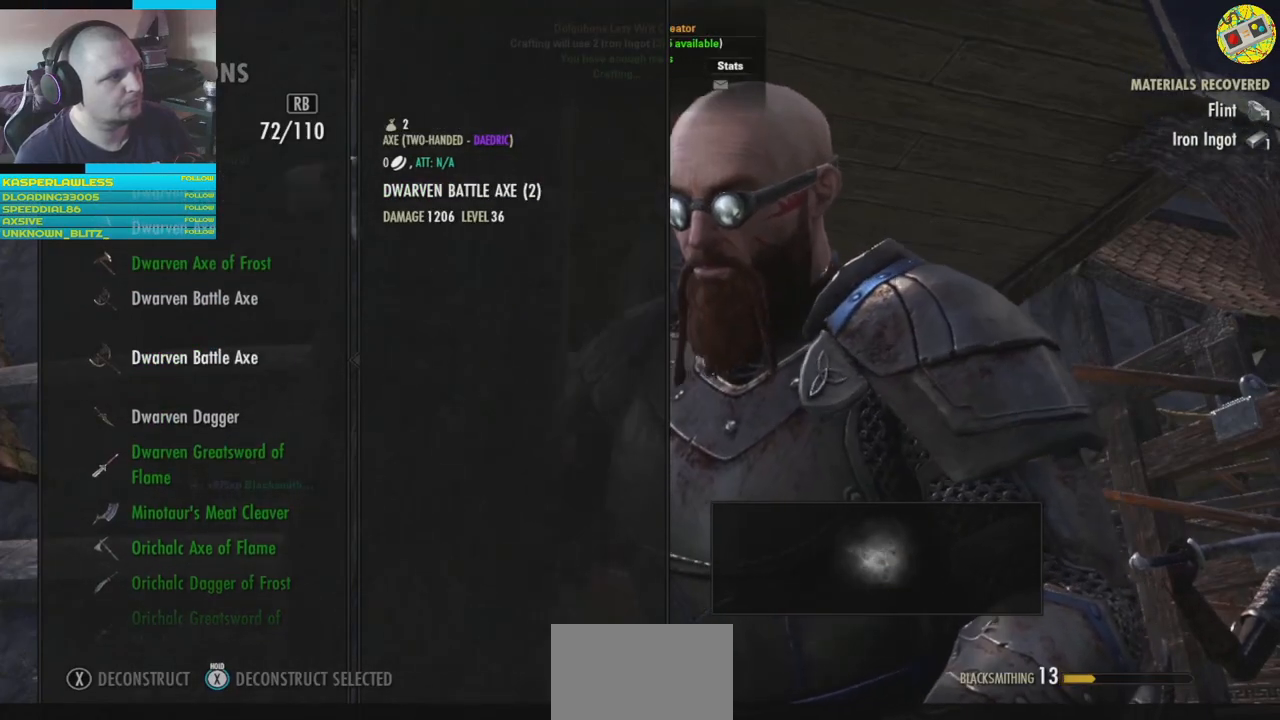
{"buttons": [], "left_stick": "center", "right_stick": "center", "events": [[250, "A", "down"], [317, "A", "up"]]}
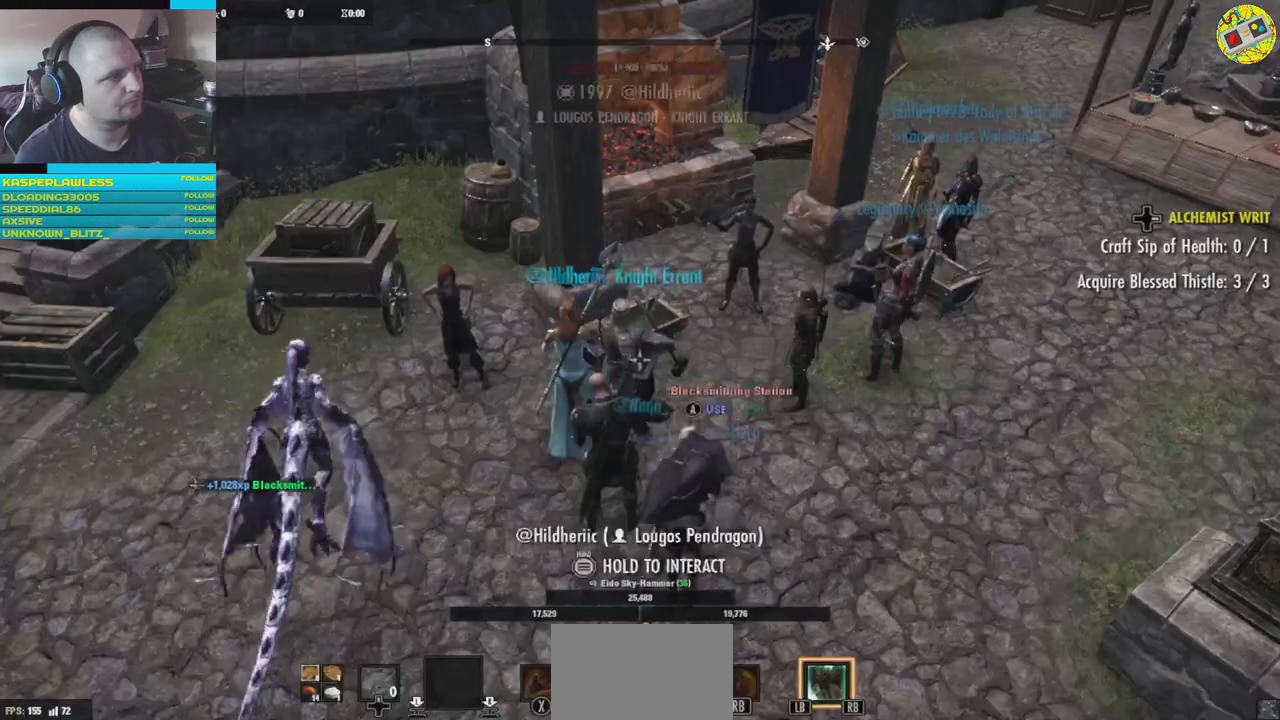
{"buttons": [], "left_stick": "center", "right_stick": "center", "events": []}
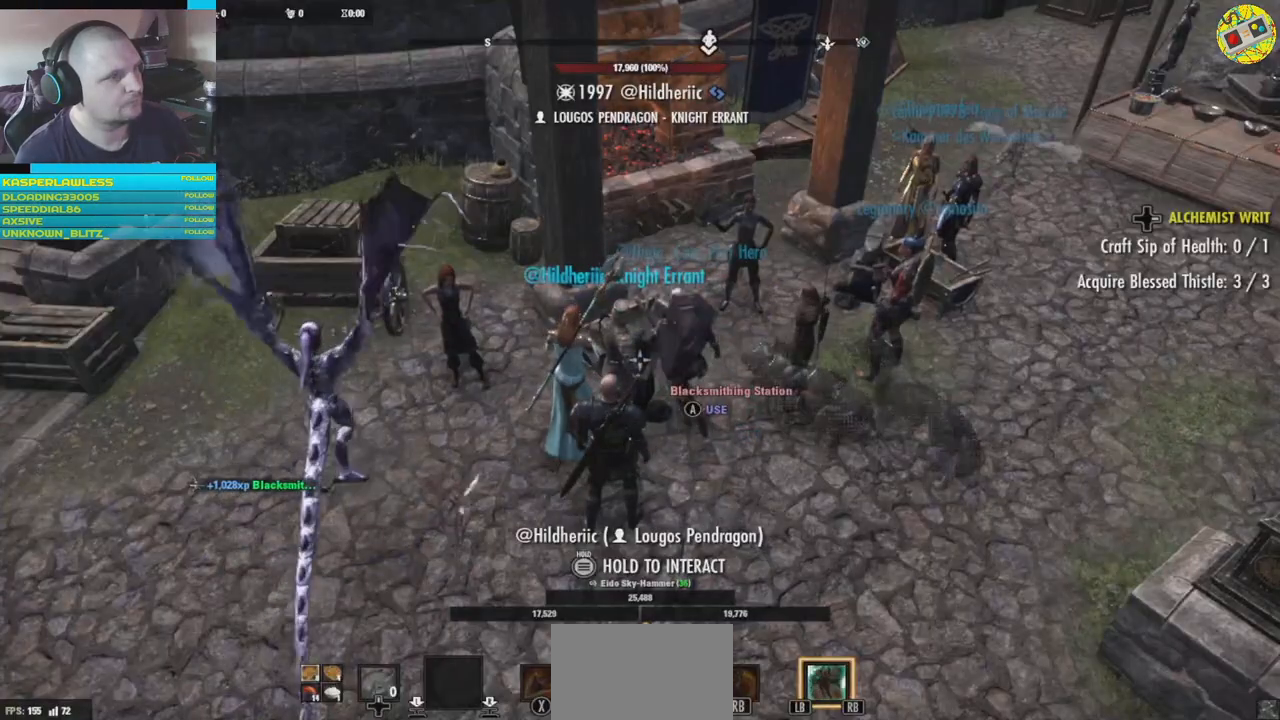
{"buttons": [], "left_stick": "down-left", "right_stick": "right", "events": [[250, "left_stick", "down-left"], [450, "right_stick", "right"]]}
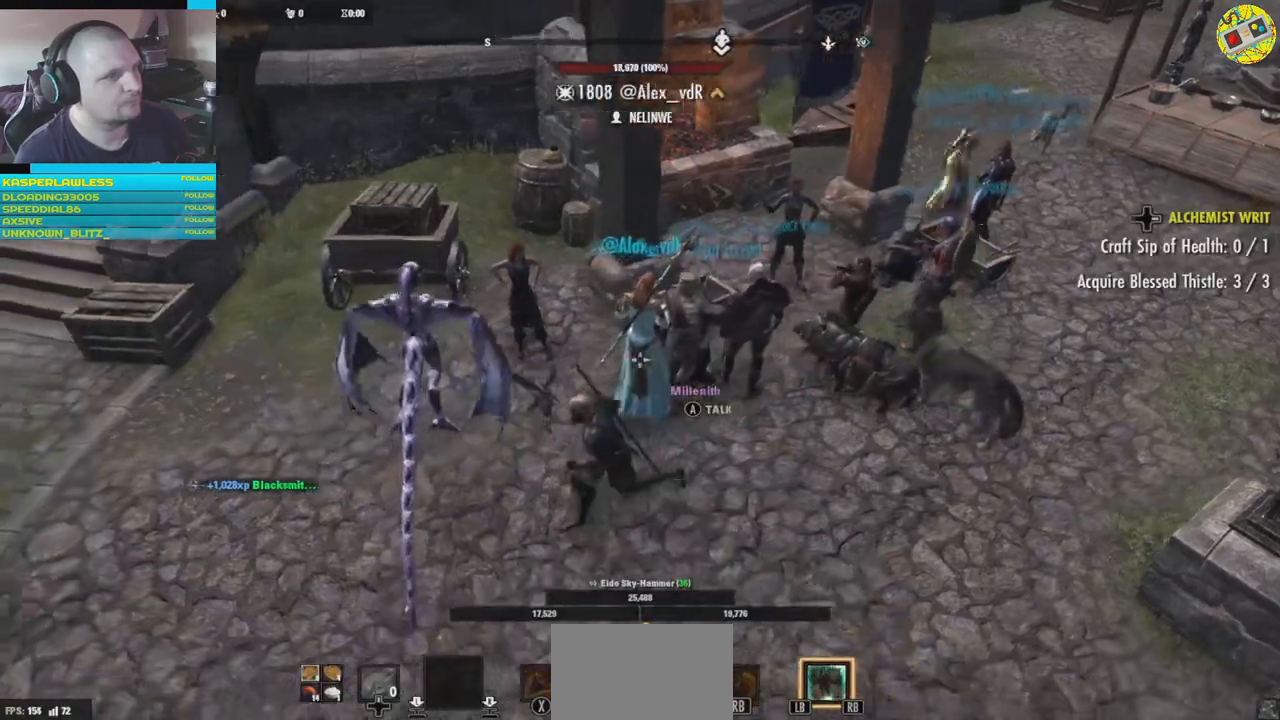
{"buttons": [], "left_stick": "up-left", "right_stick": "center", "events": [[117, "left_stick", "center"], [184, "right_stick", "center"], [317, "left_stick", "up-left"]]}
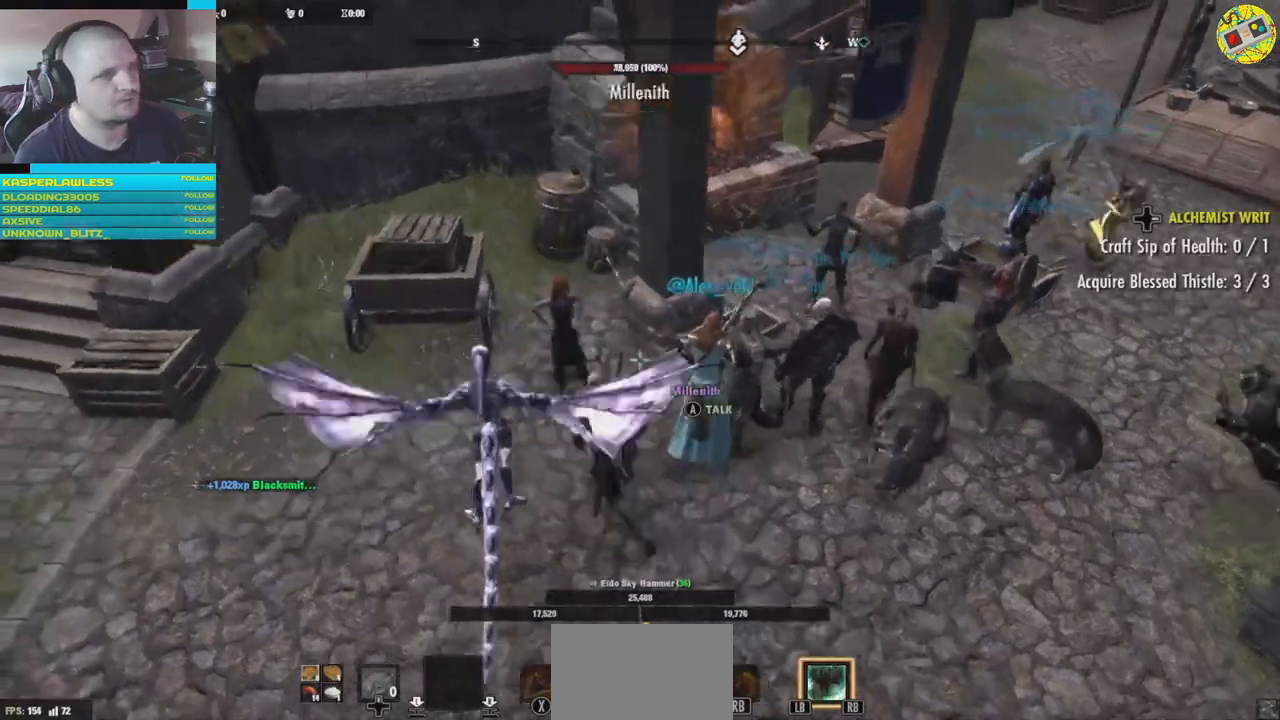
{"buttons": [], "left_stick": "right", "right_stick": "center", "events": [[50, "left_stick", "up"], [100, "right_stick", "right"], [183, "left_stick", "center"], [200, "right_stick", "center"], [484, "left_stick", "right"]]}
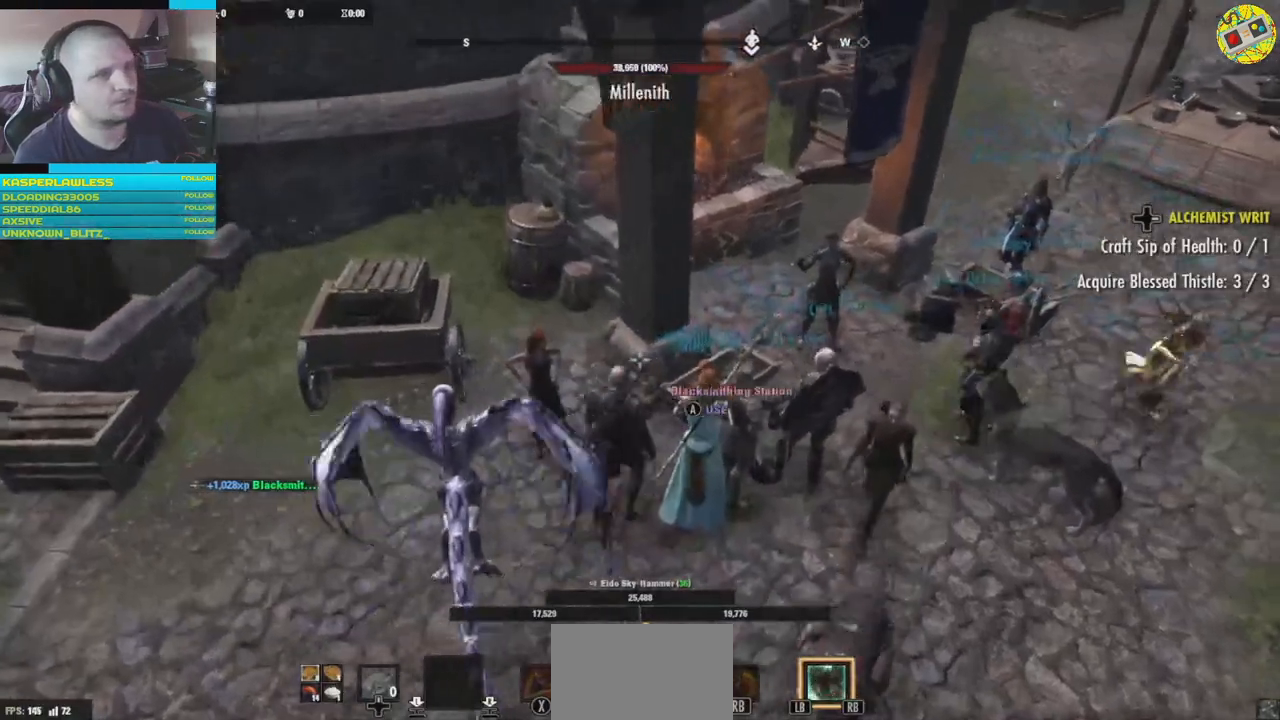
{"buttons": [], "left_stick": "center", "right_stick": "center", "events": [[167, "left_stick", "down"], [184, "right_stick", "right"], [217, "left_stick", "down-left"], [334, "right_stick", "center"], [351, "left_stick", "center"]]}
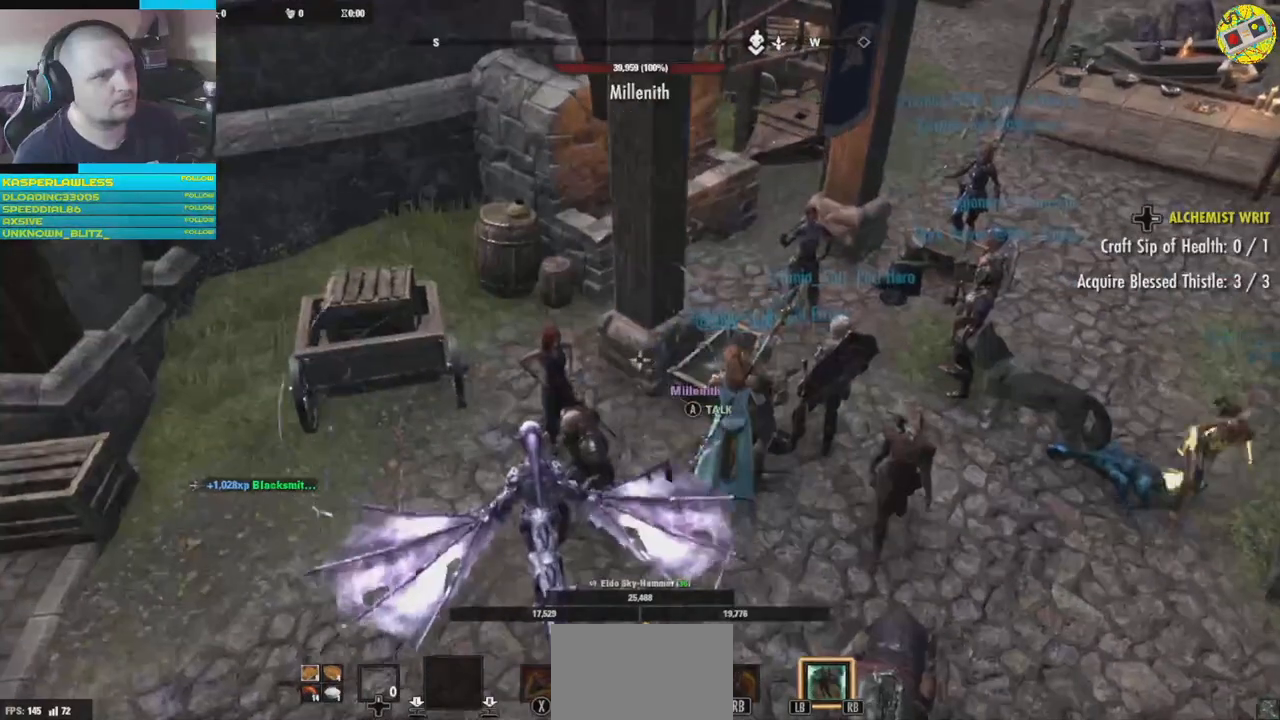
{"buttons": [], "left_stick": "center", "right_stick": "center", "events": [[33, "A", "down"], [117, "A", "up"]]}
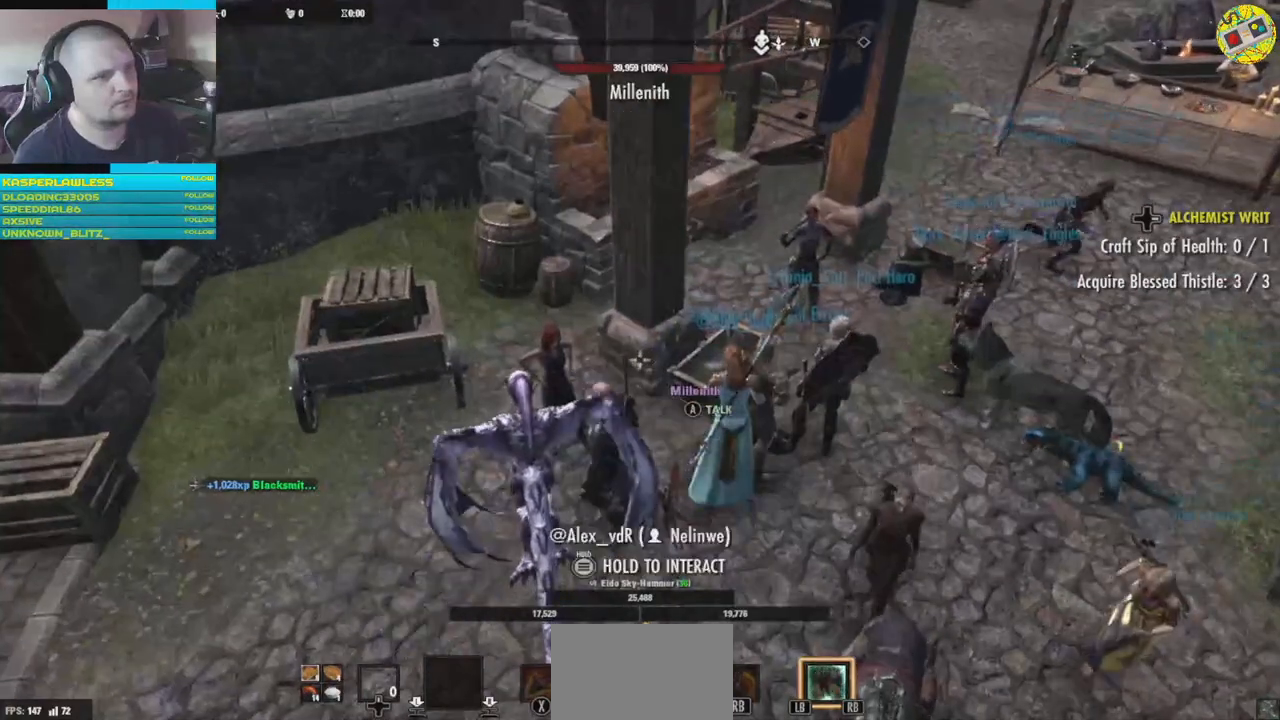
{"buttons": [], "left_stick": "center", "right_stick": "center", "events": [[117, "right_stick", "right"], [351, "right_stick", "center"]]}
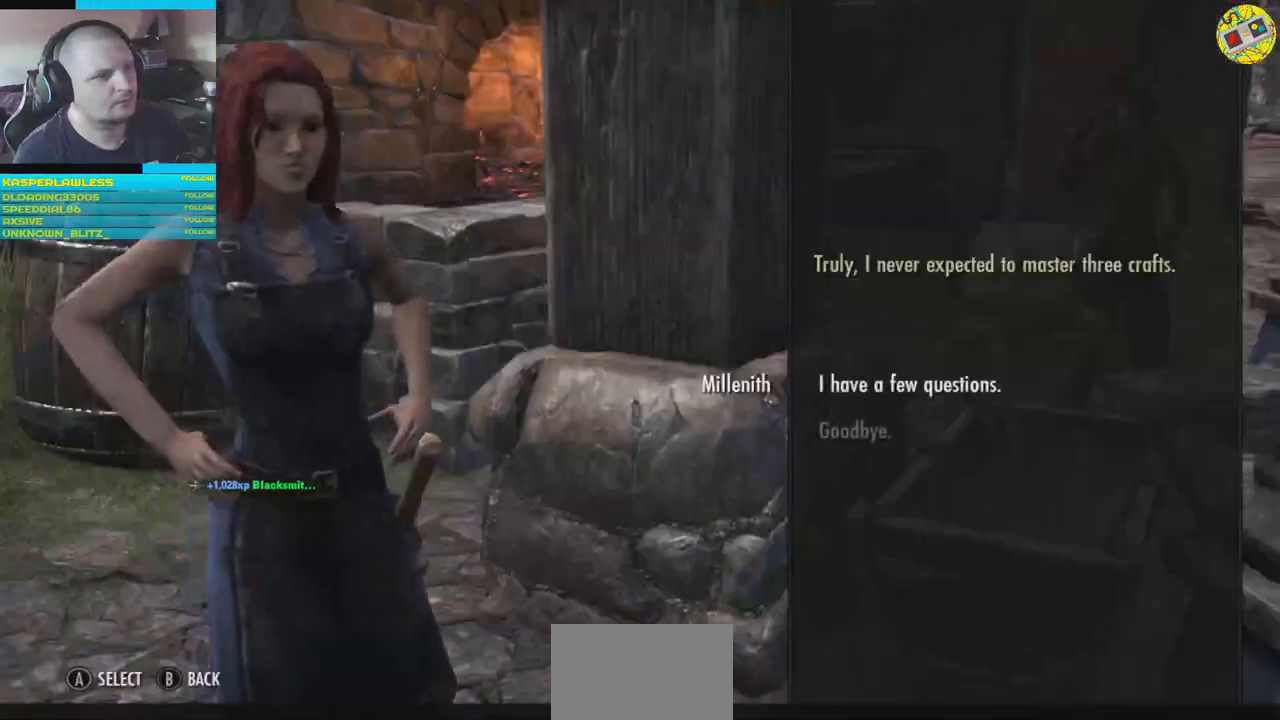
{"buttons": [], "left_stick": "center", "right_stick": "center", "events": [[183, "B", "down"], [250, "B", "up"]]}